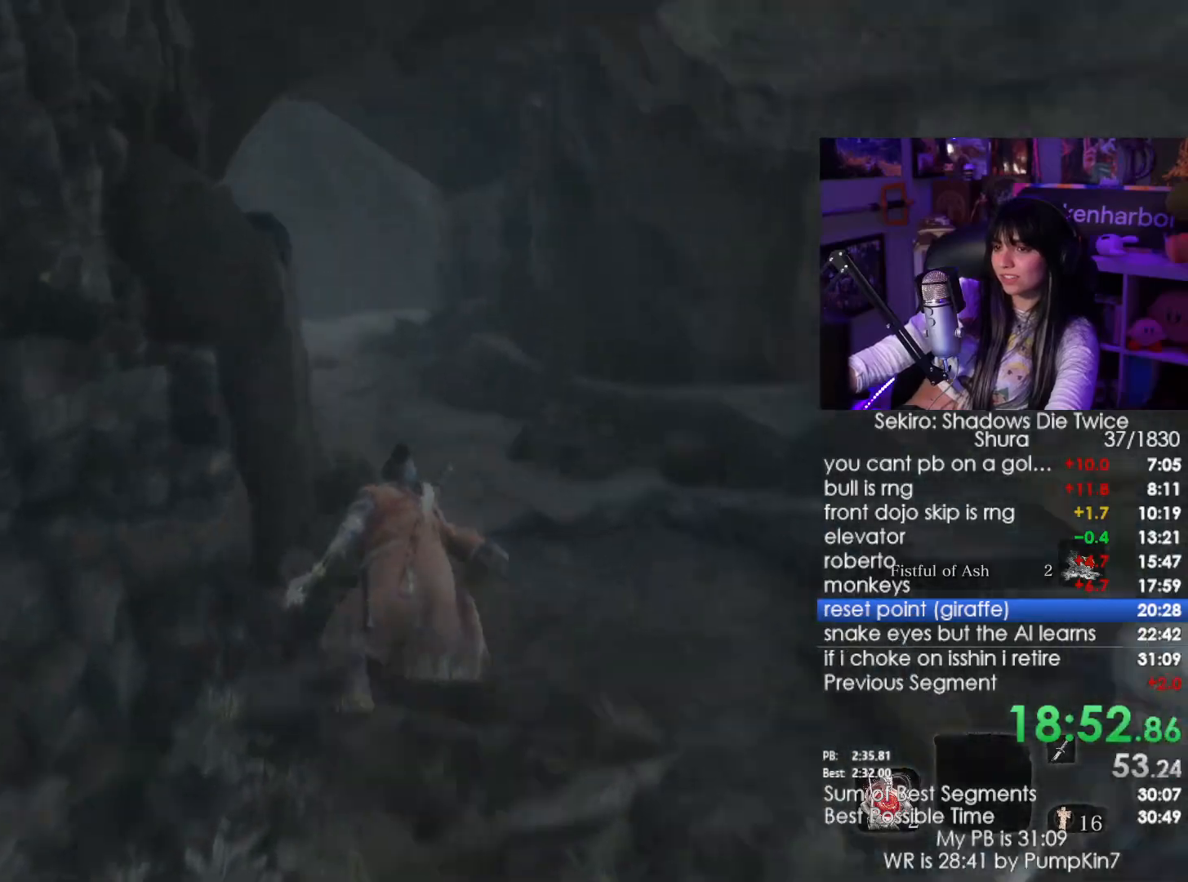
Gameplay with keyboard and mouse; each line is a JSON object with the keys and mouse buttons held at the frame after it. "events" lists presses ("down") and releases ("up") of "1", "2", "3", "4", "5", "a", "alt", "c", "caps_lock", "ctrl", "d", "e", "f", "g", "q", "r", "s", "shift", "space", "t", "tab", "v", "w", "x", "z", "mouse_left", "mouse_wheel" and "mouse_right" between this image and that frame as [ms after this image, input, new state], when the widget could be followed in between. "mouse_left", "mouse_wheel", "mouse_right" = the "left", "wheel", "right" buttons of the "mouse" list. No other keys are recorded. "wheel" means that the mouse wheel is clicked or scrolled. Not read: mouse_move.
{"keys": ["shift", "w"], "mouse": [], "events": []}
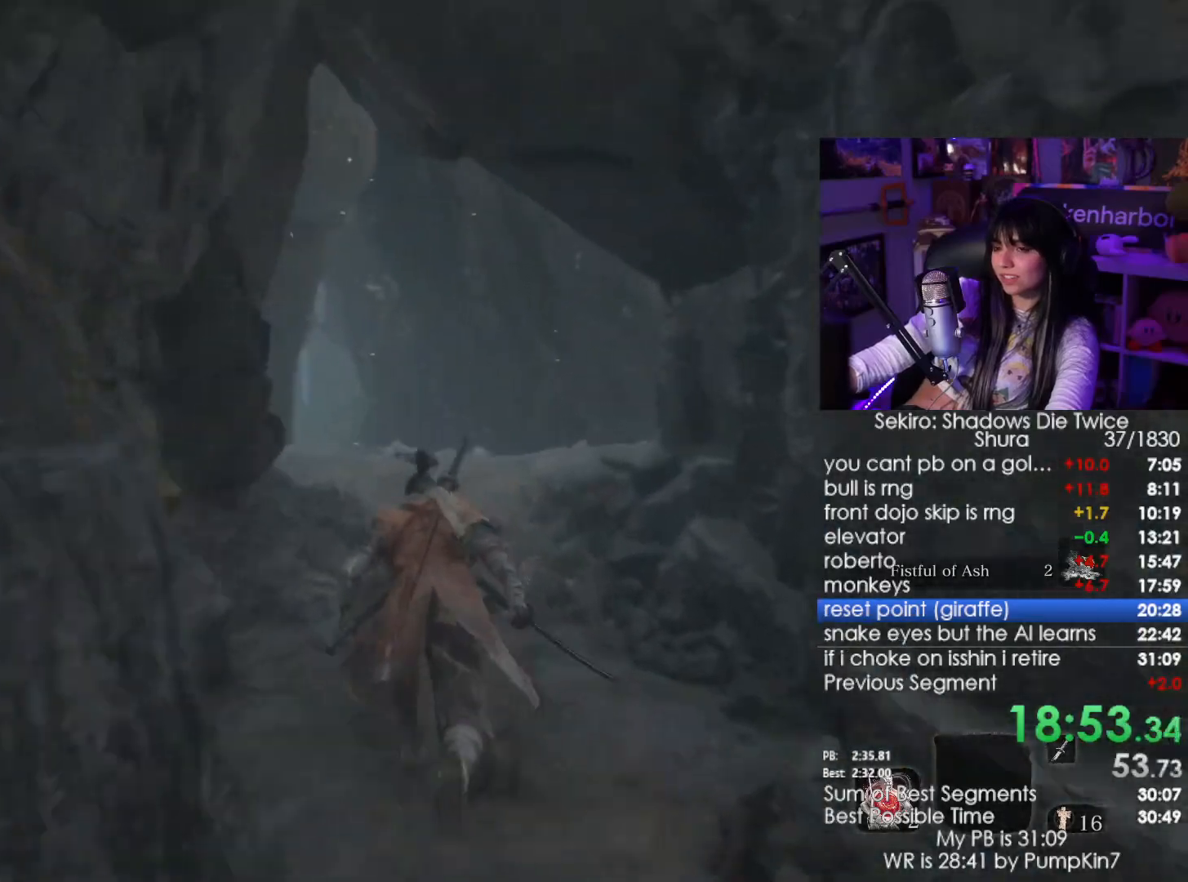
{"keys": ["shift", "space", "w"], "mouse": [], "events": [[466, "space", "down"]]}
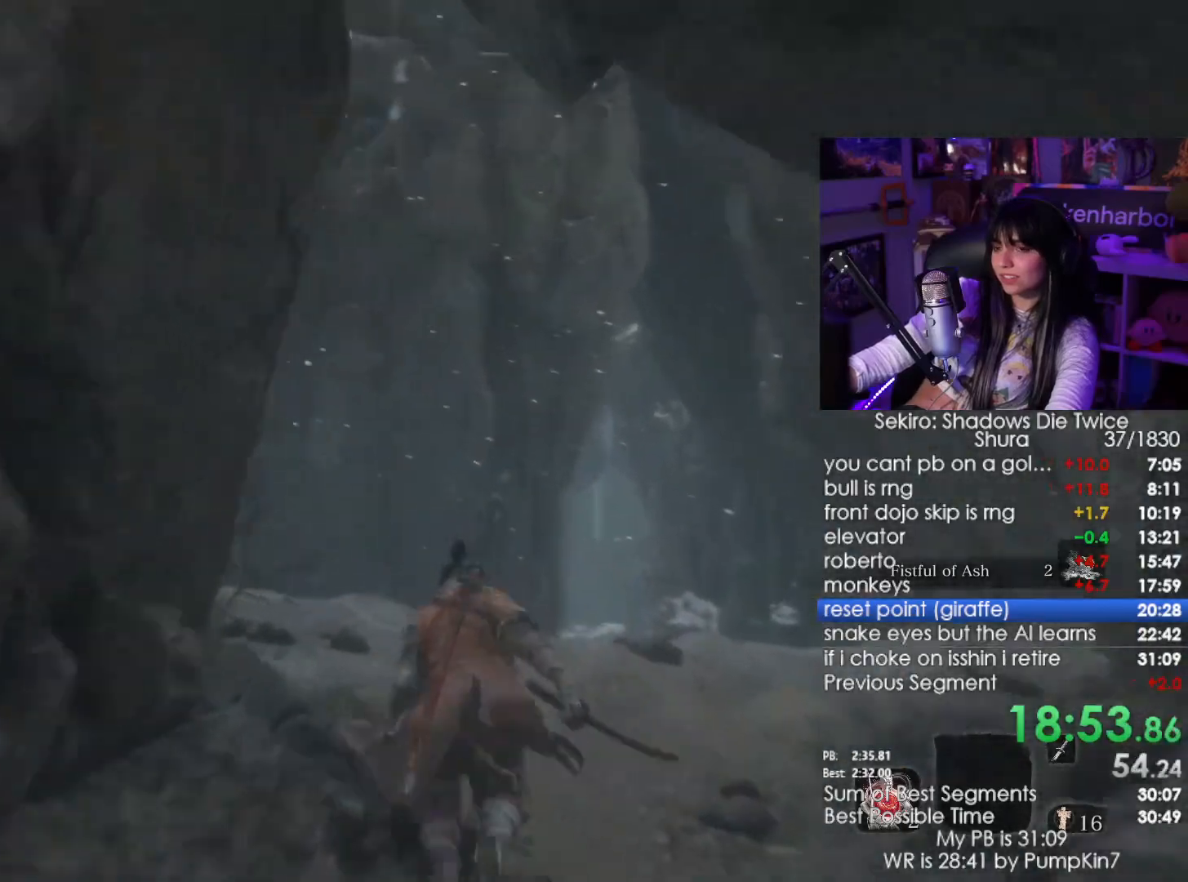
{"keys": ["f", "w"], "mouse": [], "events": [[16, "shift", "up"], [66, "space", "up"], [333, "f", "down"], [383, "f", "up"], [483, "f", "down"]]}
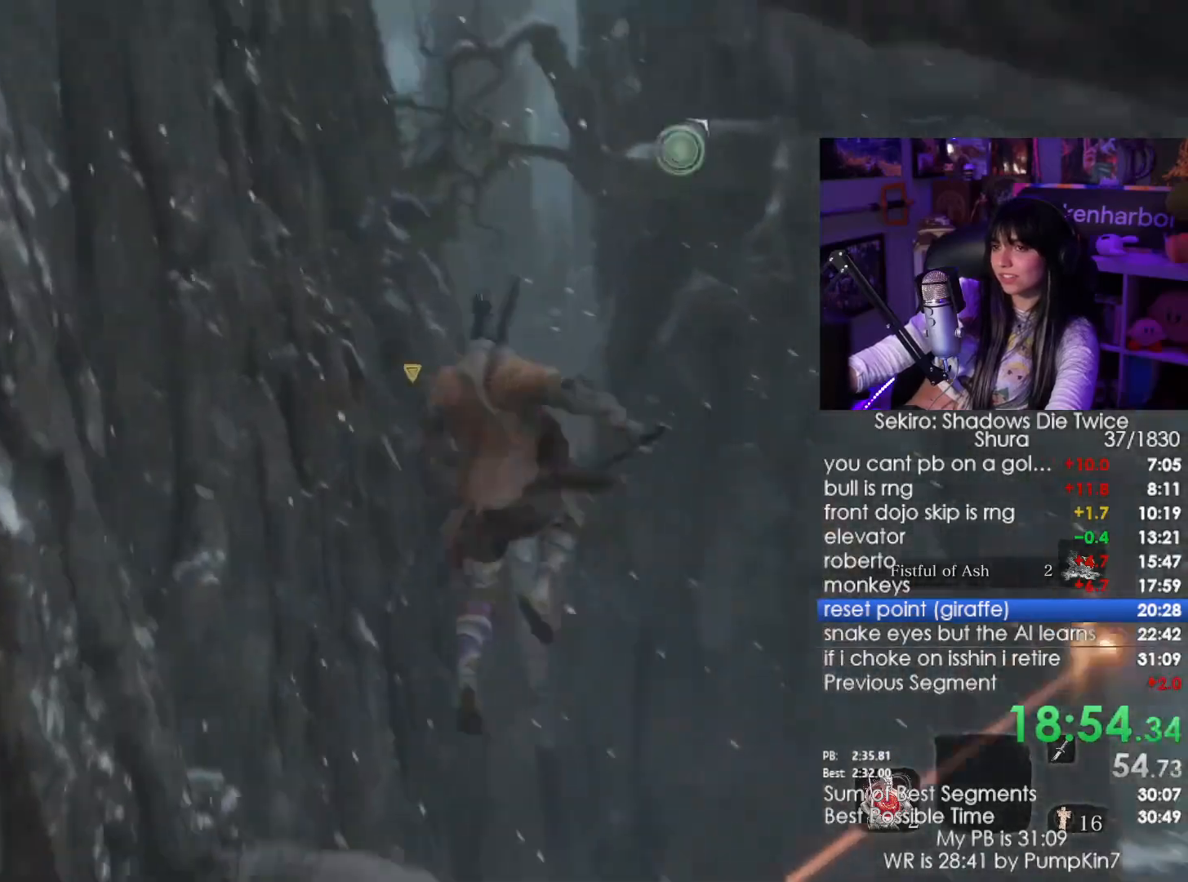
{"keys": [], "mouse": [], "events": [[16, "f", "up"], [166, "w", "up"]]}
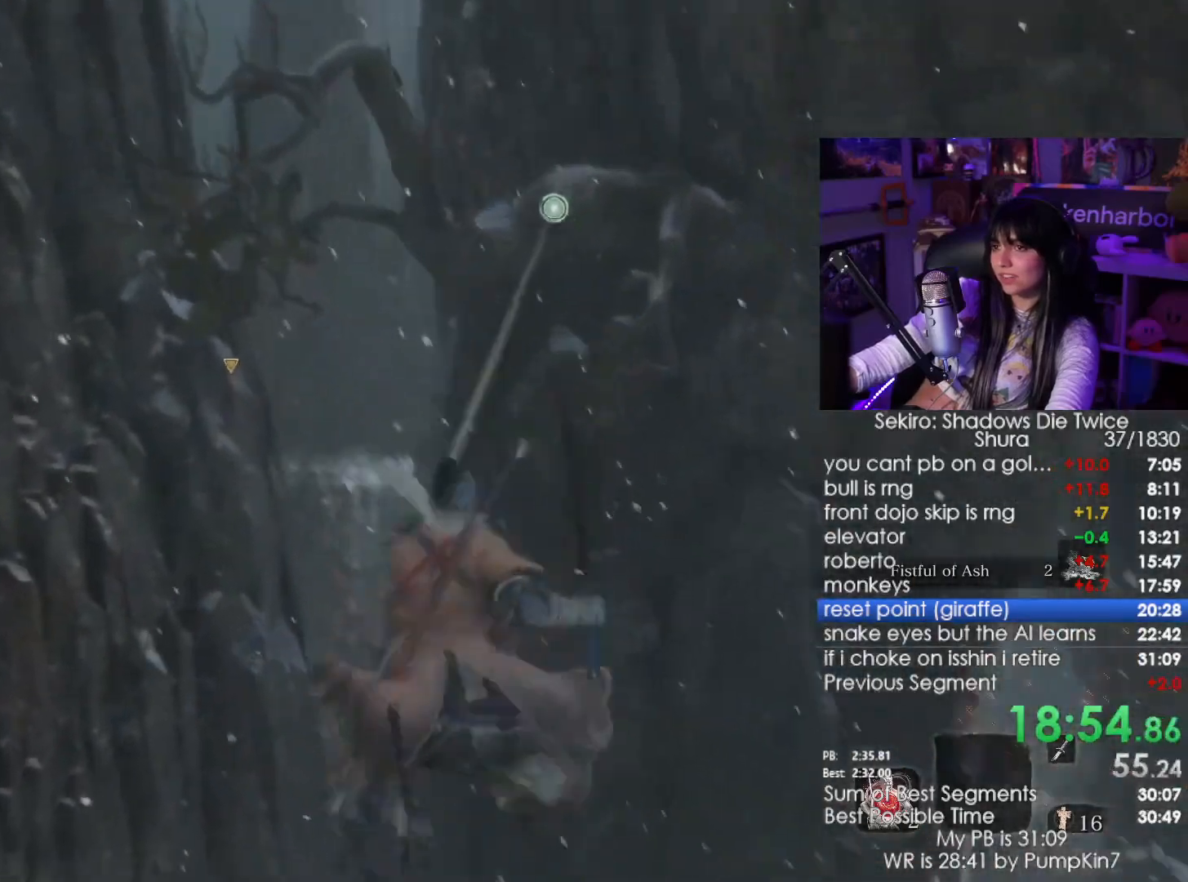
{"keys": ["shift", "w"], "mouse": [], "events": [[50, "w", "down"], [83, "shift", "down"]]}
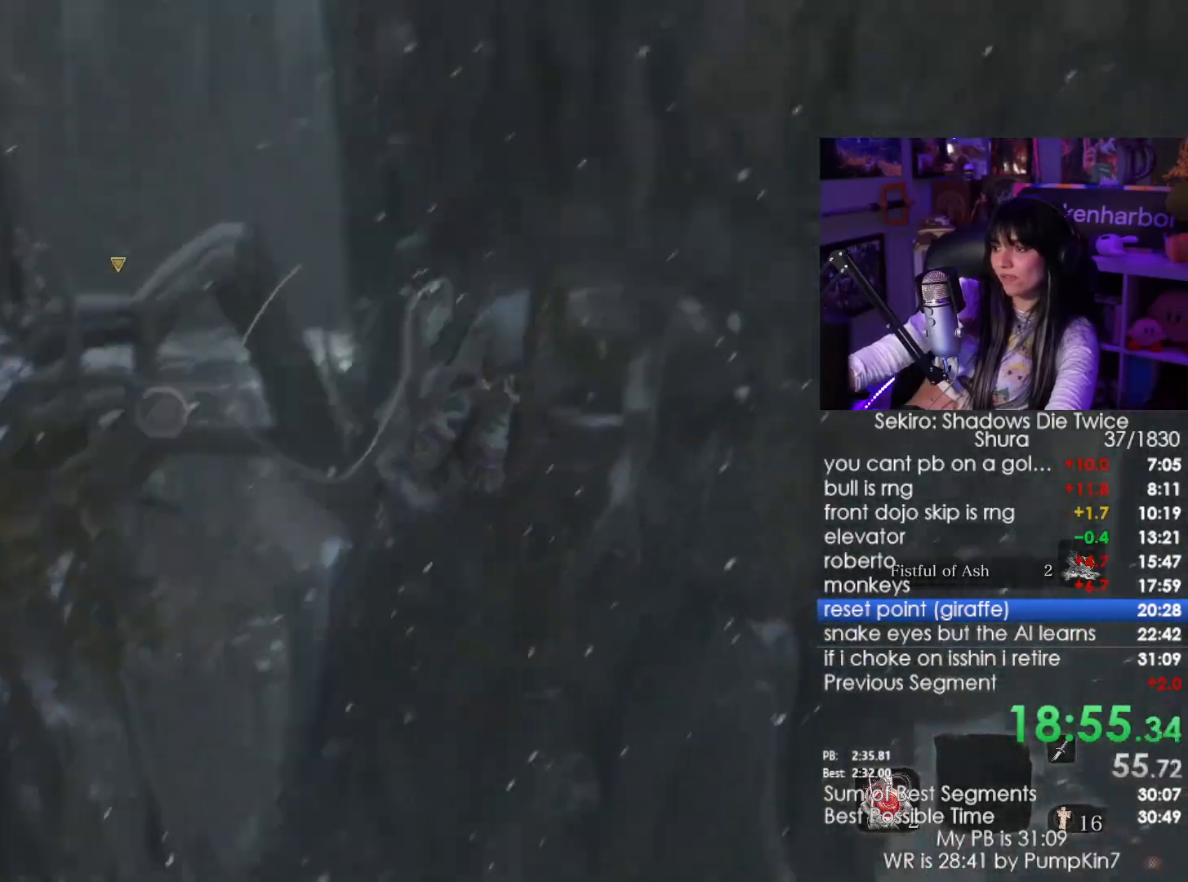
{"keys": ["shift", "w"], "mouse": [], "events": []}
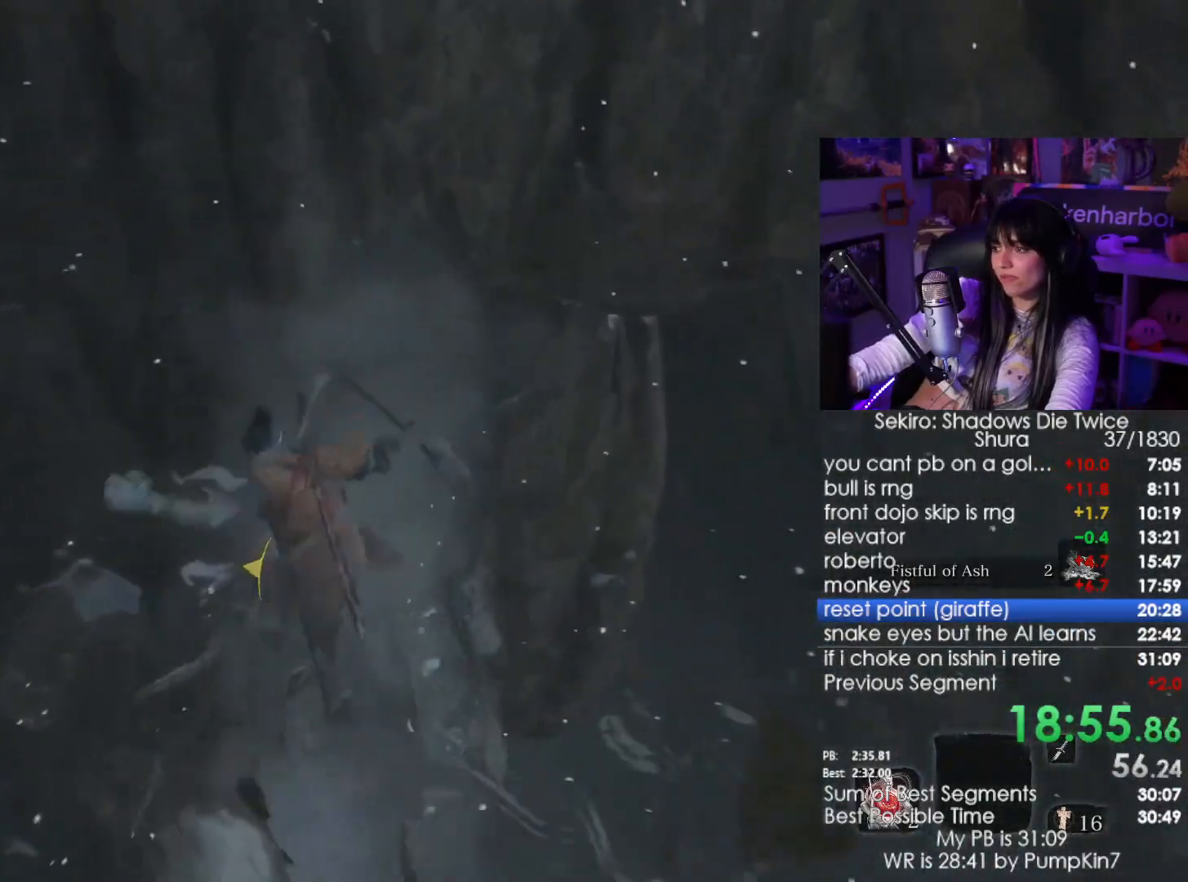
{"keys": ["shift", "w"], "mouse": [], "events": [[366, "space", "down"], [500, "space", "up"]]}
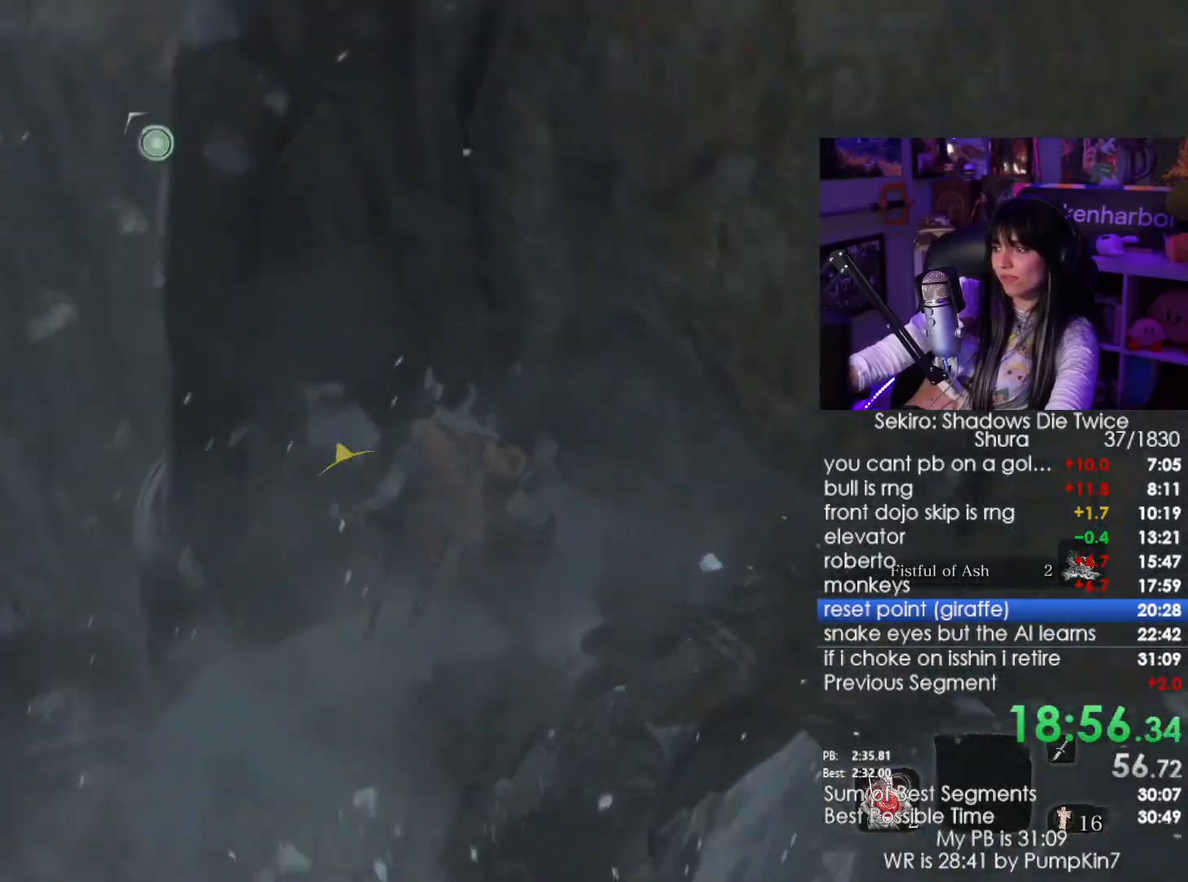
{"keys": ["shift", "w"], "mouse": [], "events": []}
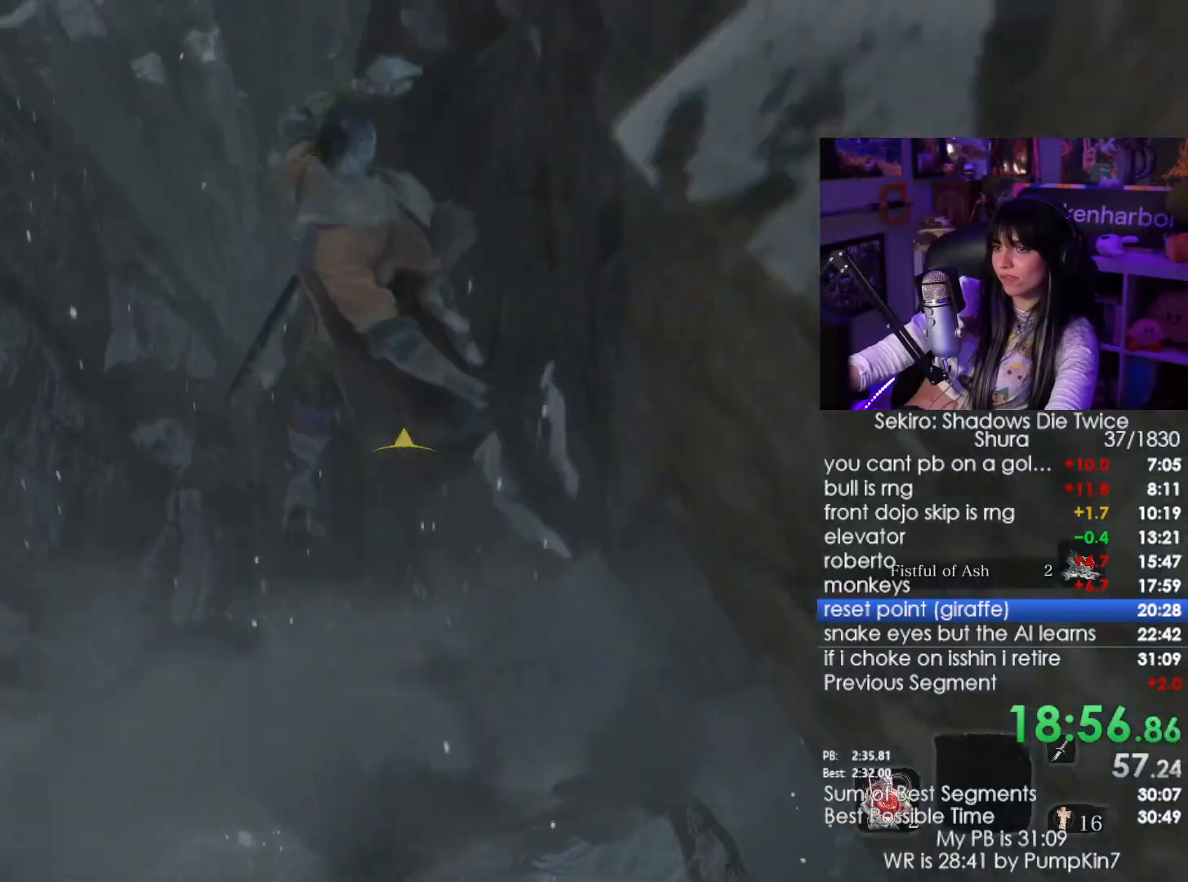
{"keys": ["w"], "mouse": [], "events": [[383, "shift", "up"]]}
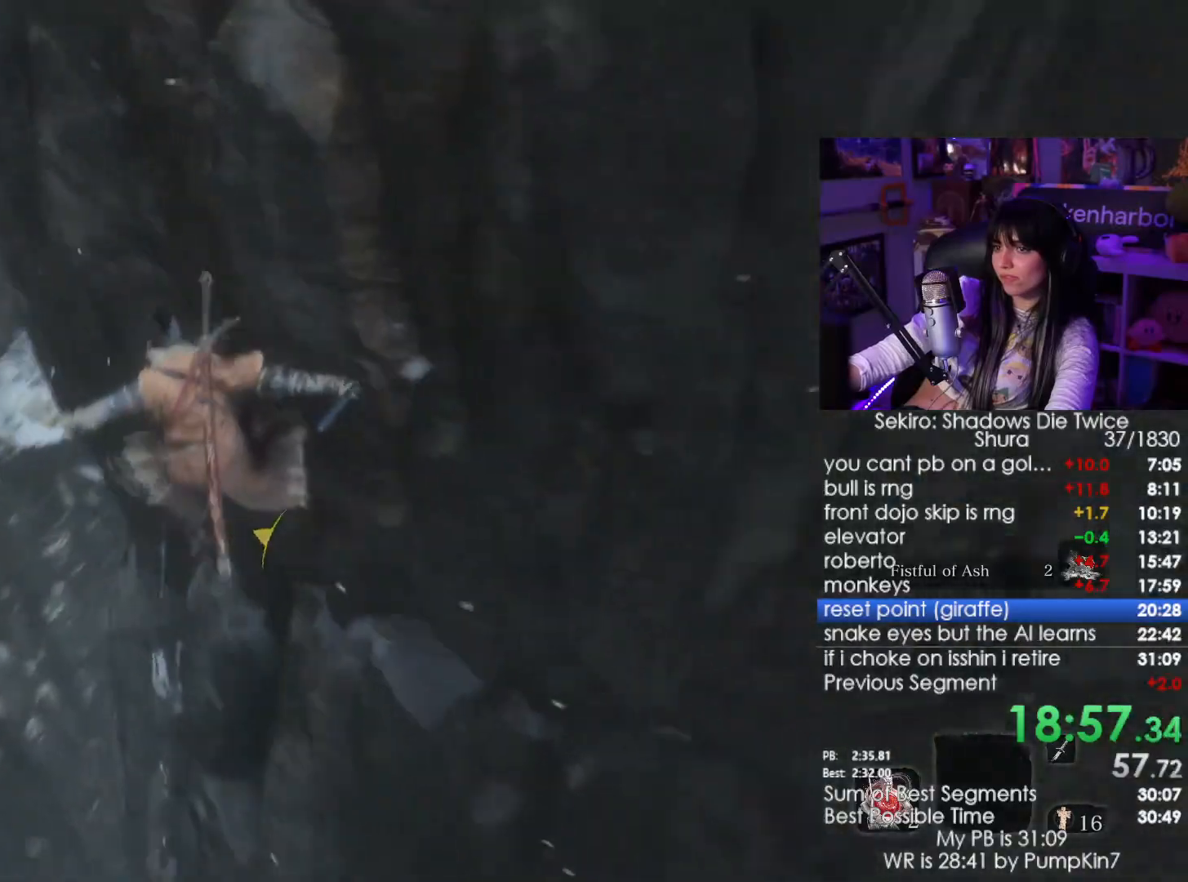
{"keys": ["w"], "mouse": [], "events": []}
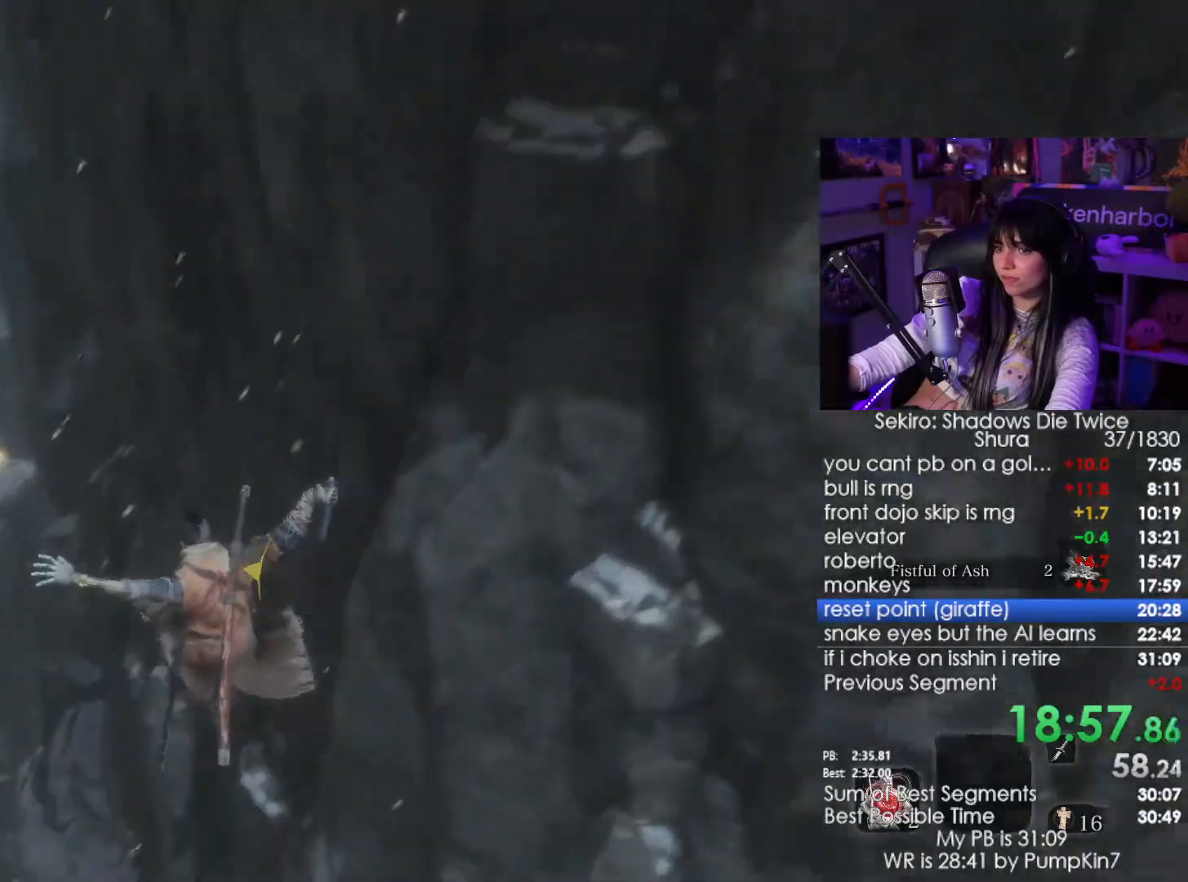
{"keys": [], "mouse": [], "events": [[133, "f", "down"], [183, "f", "up"], [283, "f", "down"], [366, "f", "up"], [466, "w", "up"]]}
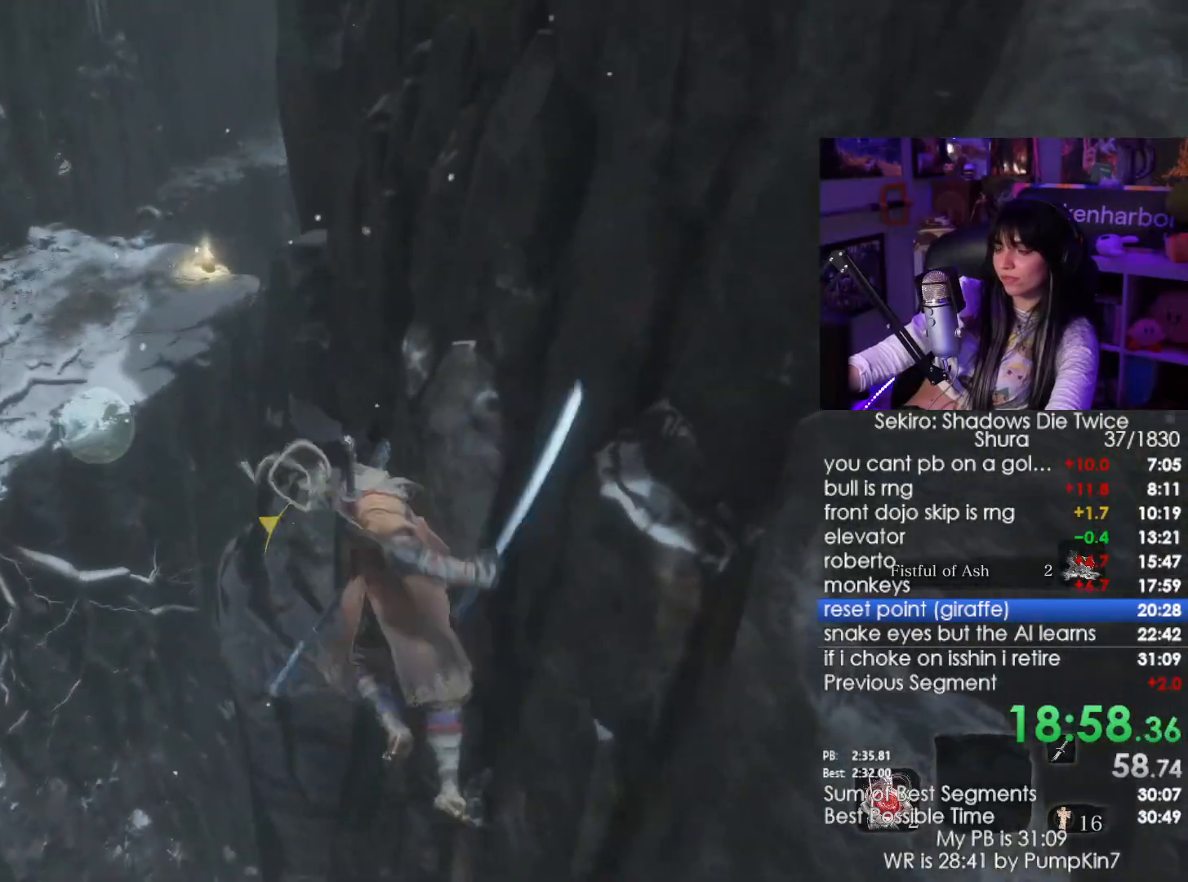
{"keys": ["shift", "w"], "mouse": [], "events": [[100, "shift", "down"], [100, "w", "down"]]}
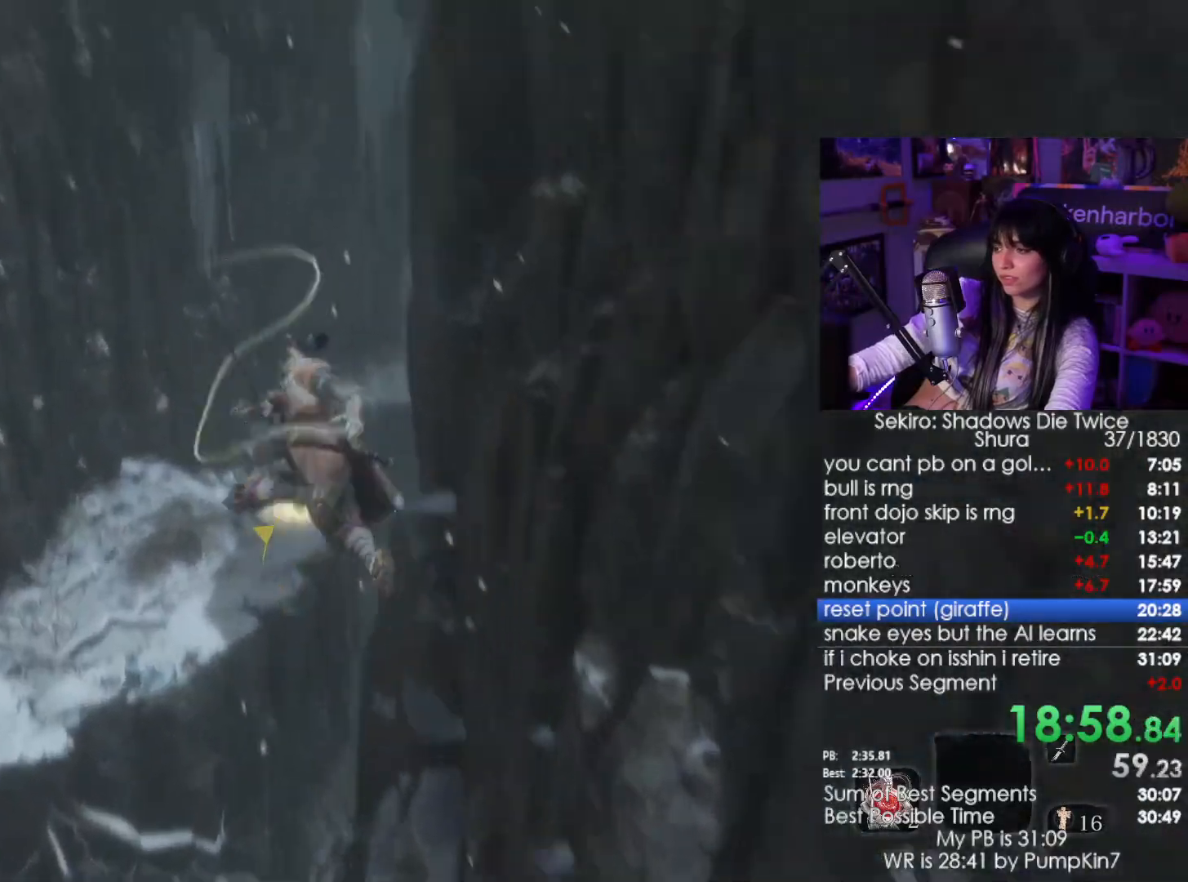
{"keys": ["shift", "w"], "mouse": [], "events": []}
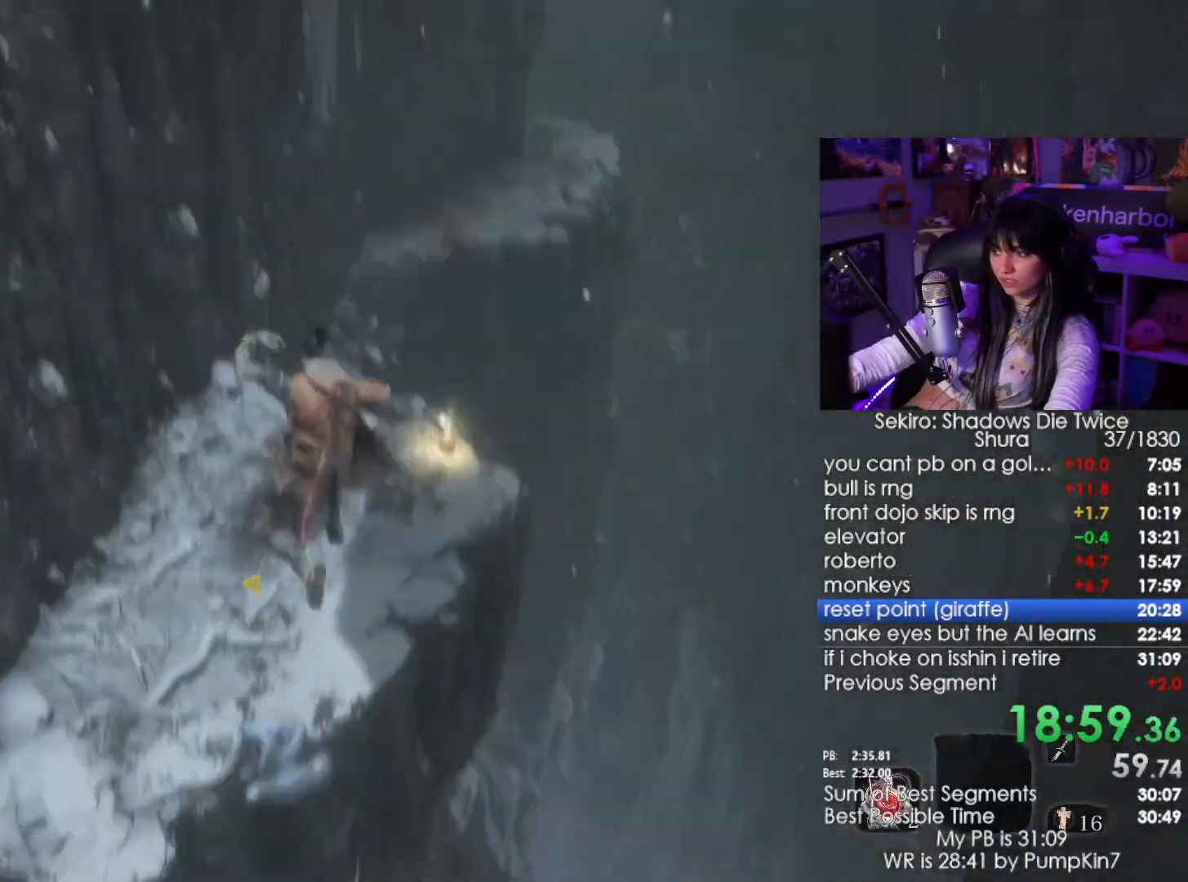
{"keys": ["shift", "w"], "mouse": []}
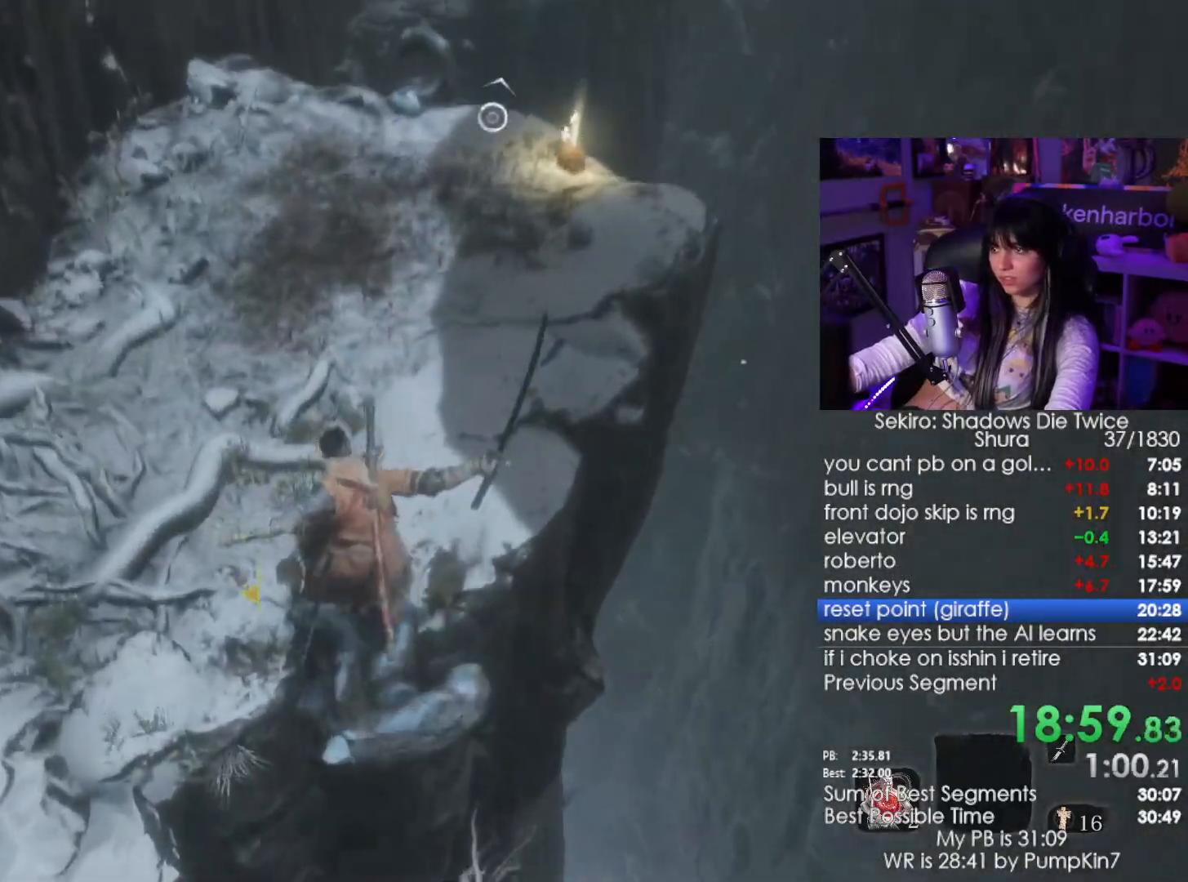
{"keys": ["shift", "w"], "mouse": [], "events": []}
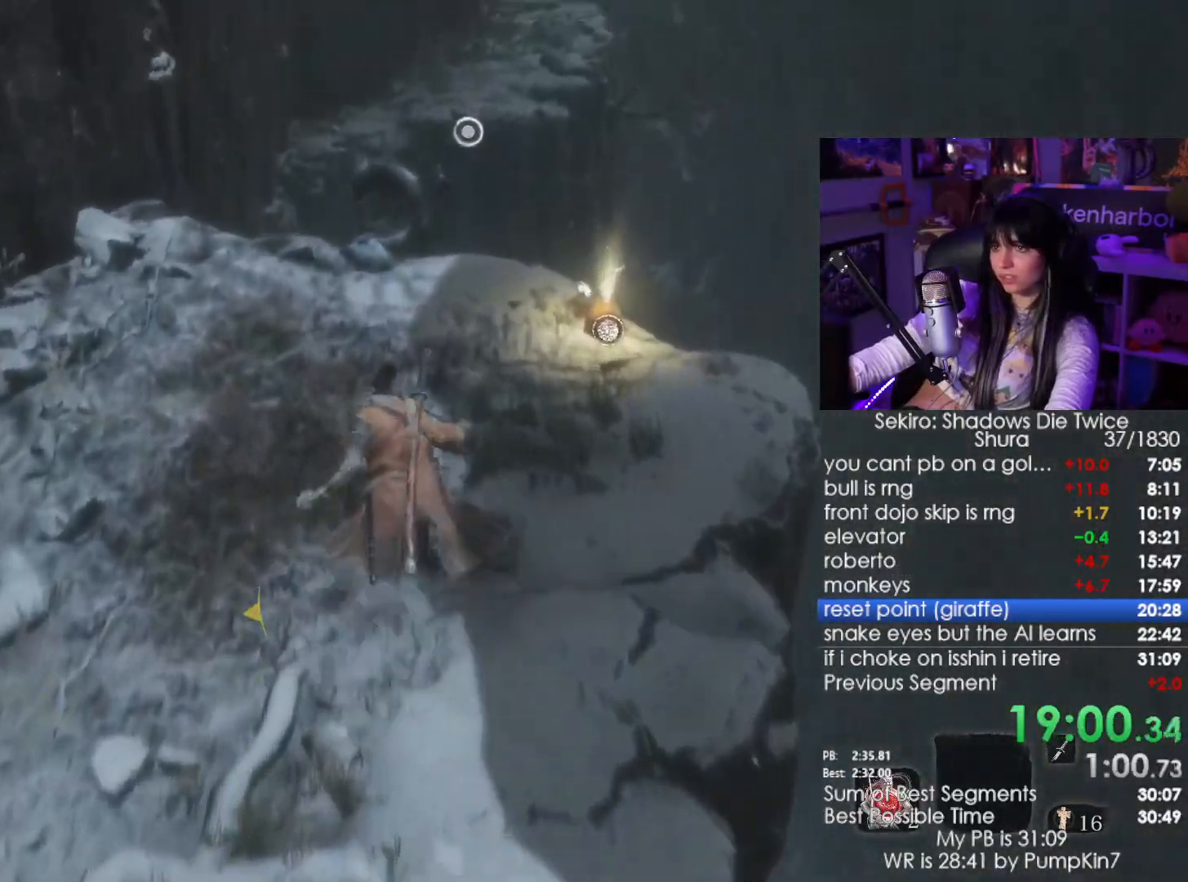
{"keys": ["shift", "w"], "mouse": [], "events": []}
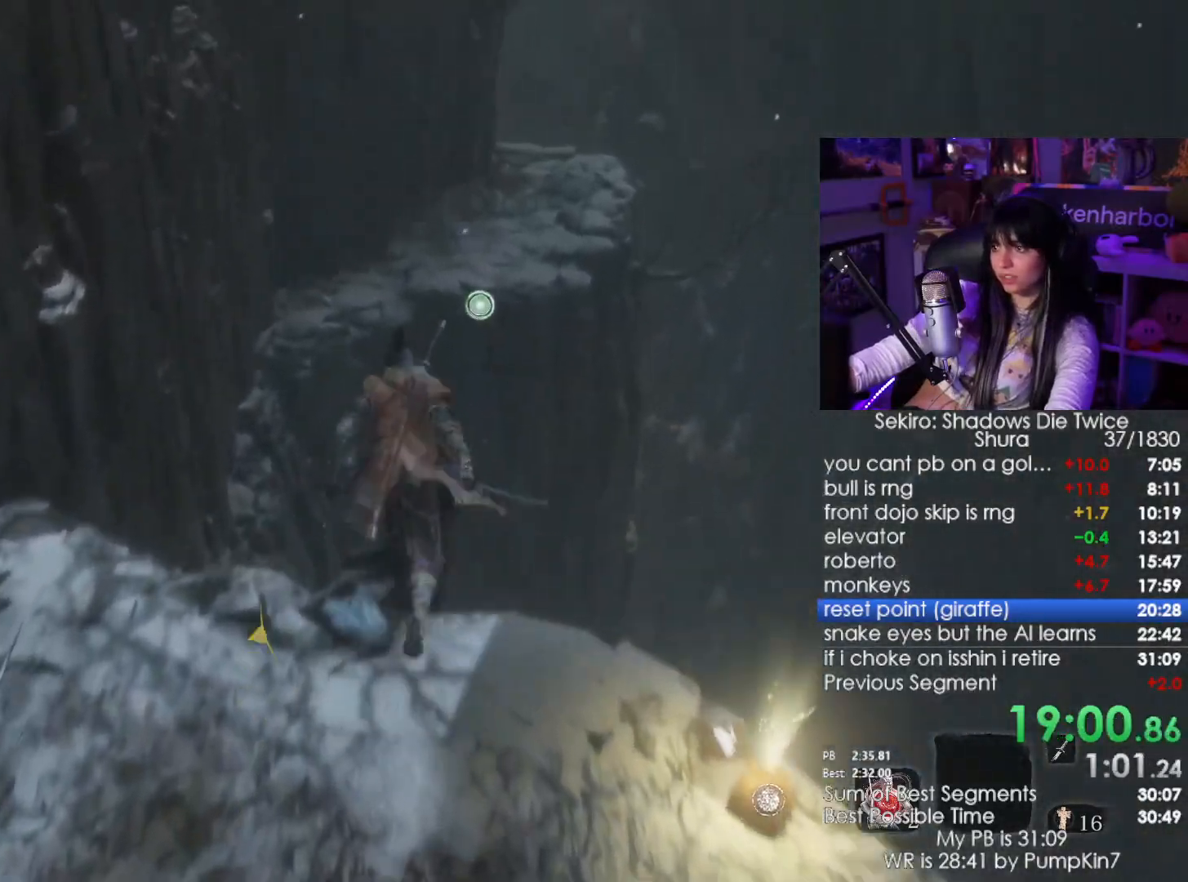
{"keys": ["f", "w"], "mouse": [], "events": [[366, "f", "down"], [466, "shift", "up"]]}
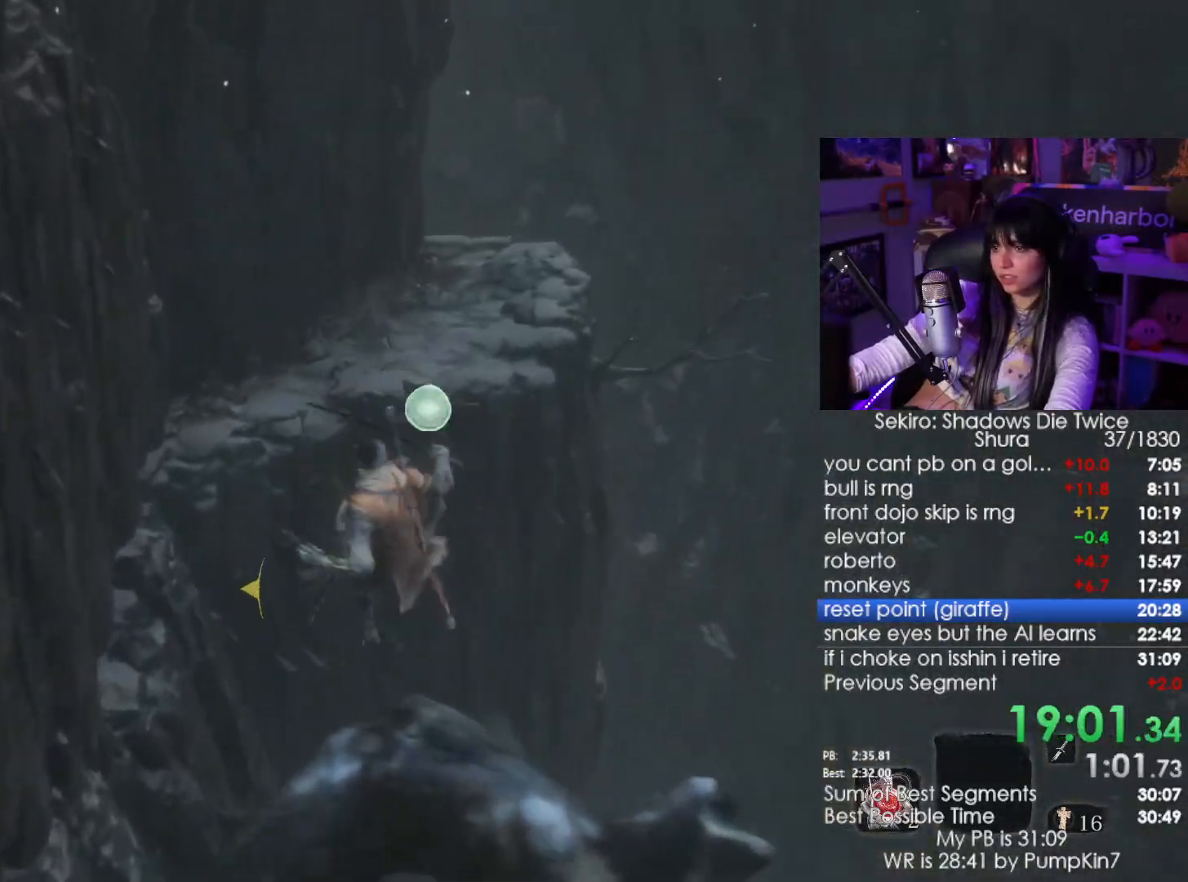
{"keys": ["shift", "w"], "mouse": [], "events": [[16, "f", "up"], [16, "w", "up"], [333, "w", "down"], [383, "shift", "down"]]}
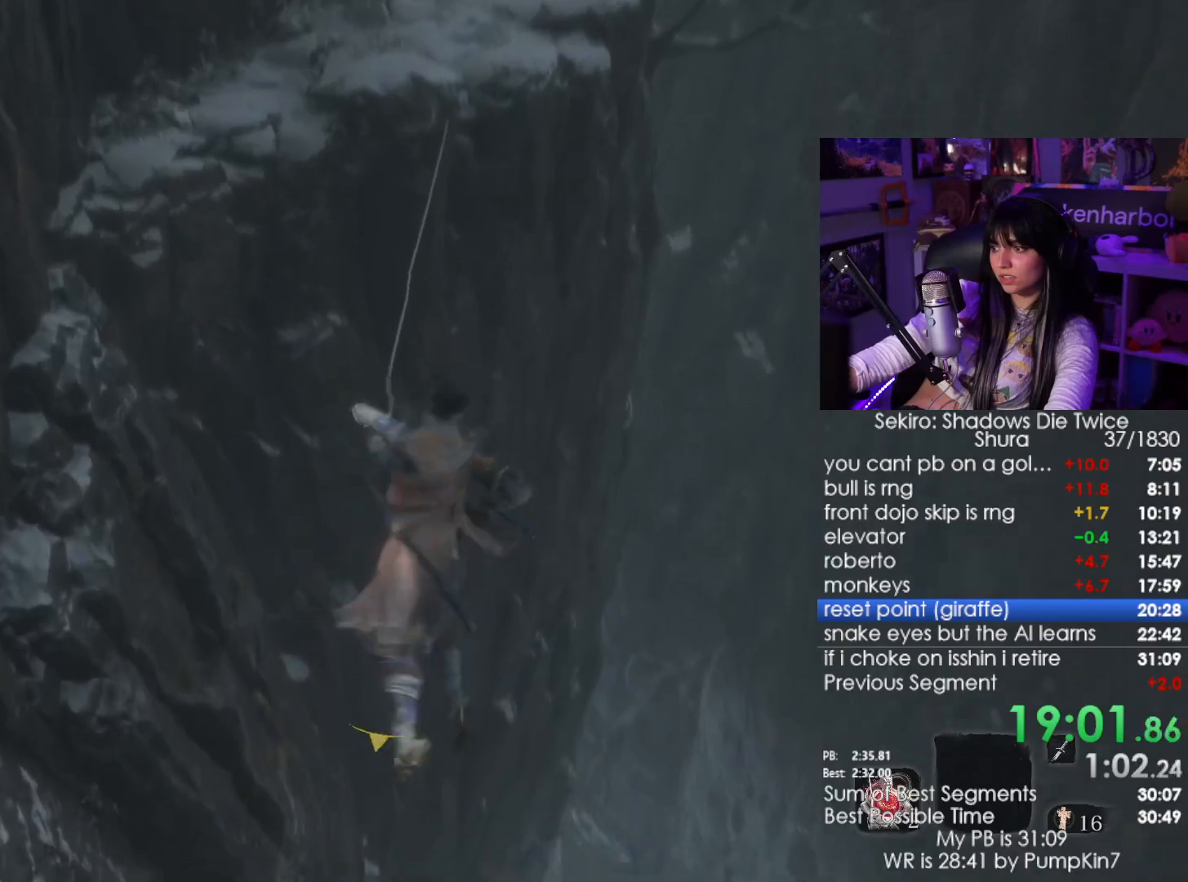
{"keys": ["shift", "w"], "mouse": [], "events": []}
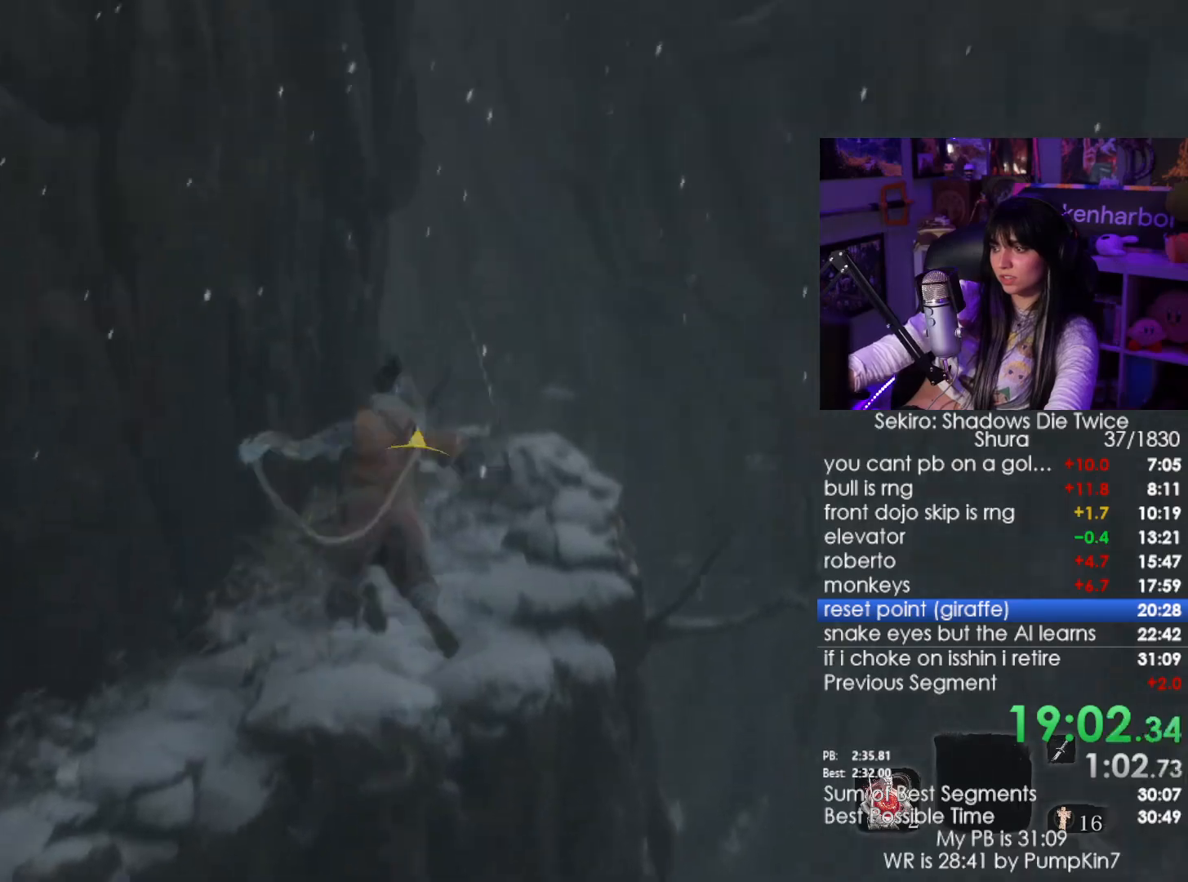
{"keys": ["shift", "w"], "mouse": [], "events": []}
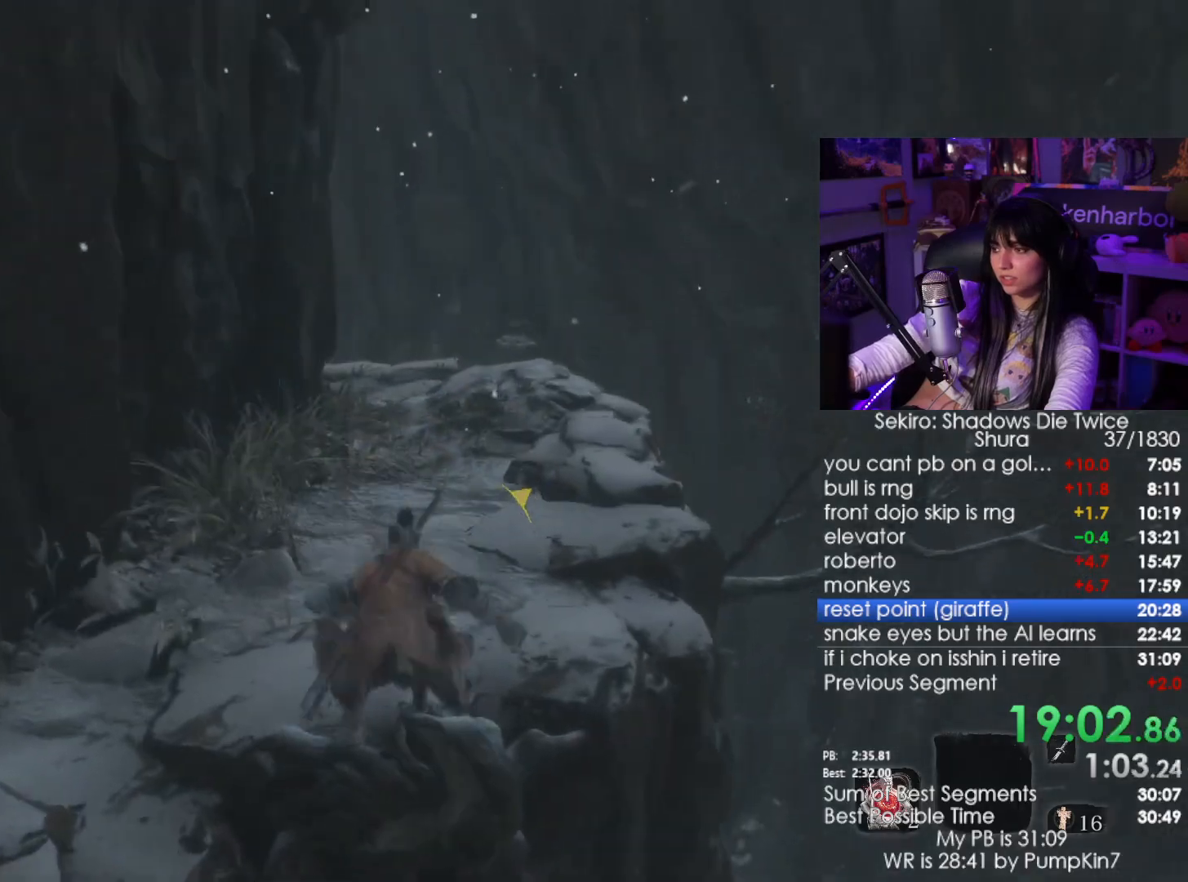
{"keys": ["shift", "w"], "mouse": [], "events": []}
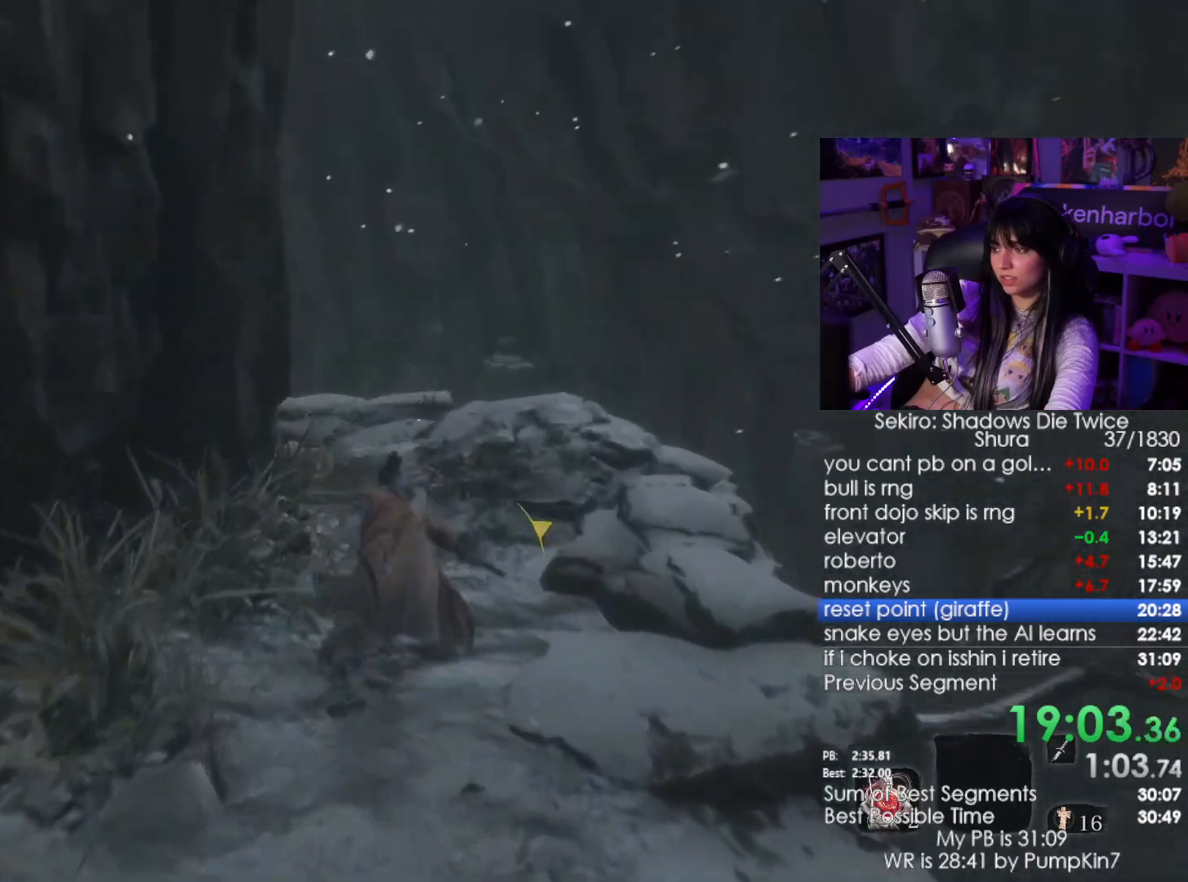
{"keys": ["shift", "w"], "mouse": [], "events": []}
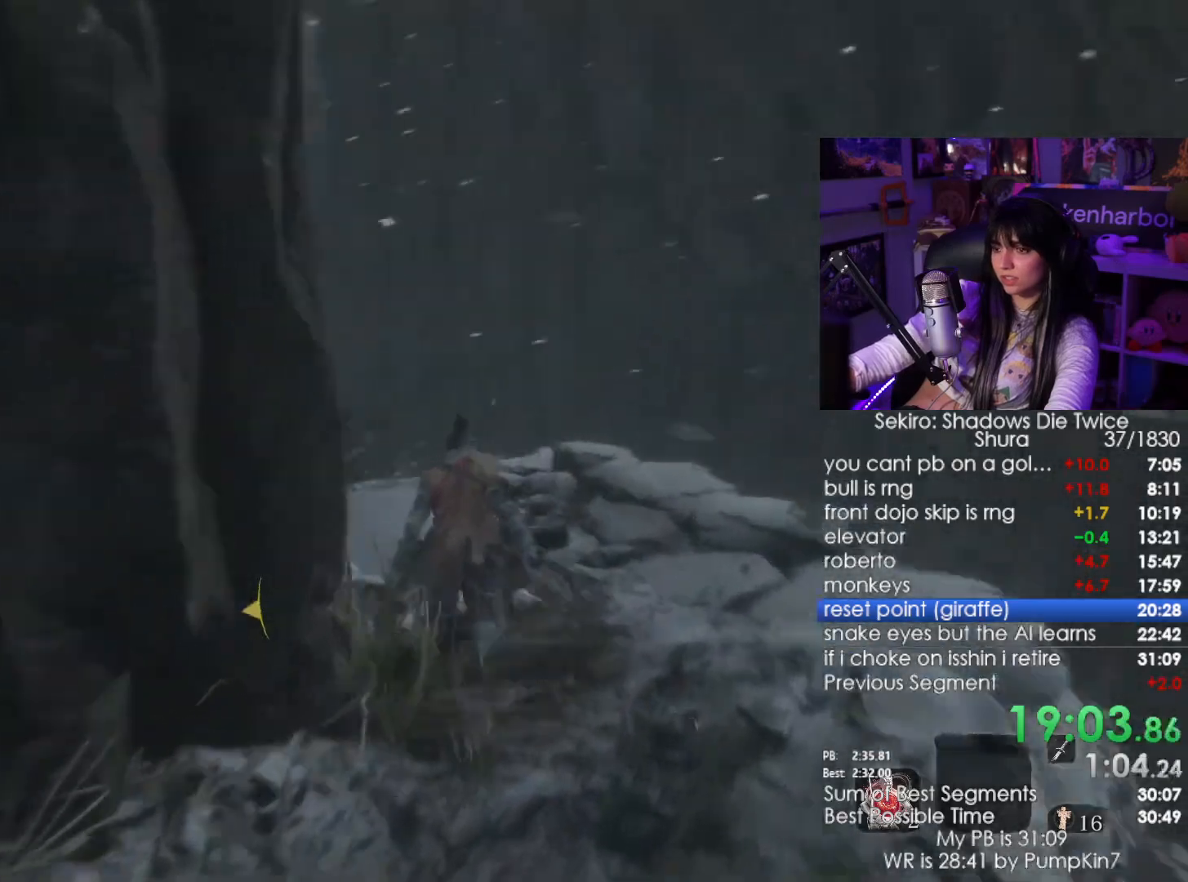
{"keys": ["shift", "w"], "mouse": [], "events": []}
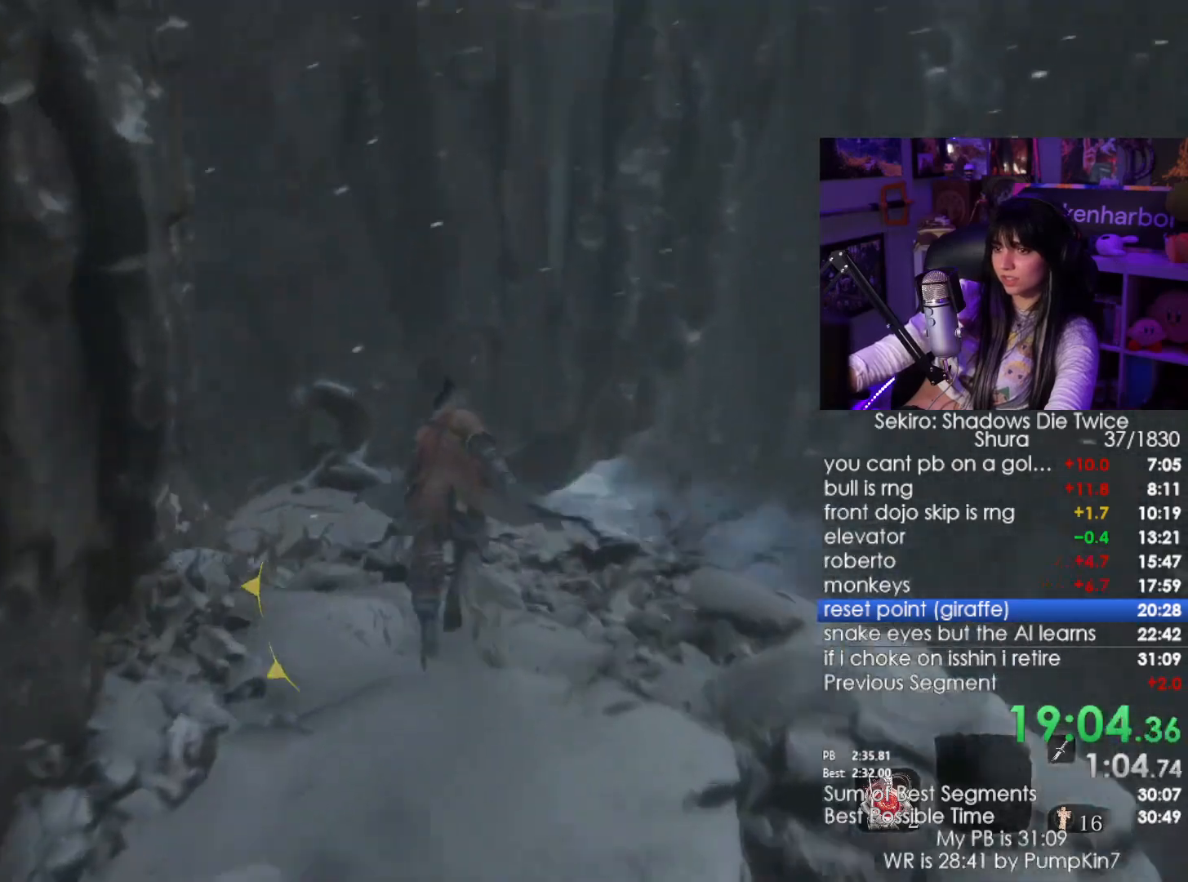
{"keys": ["shift", "w"], "mouse": [], "events": []}
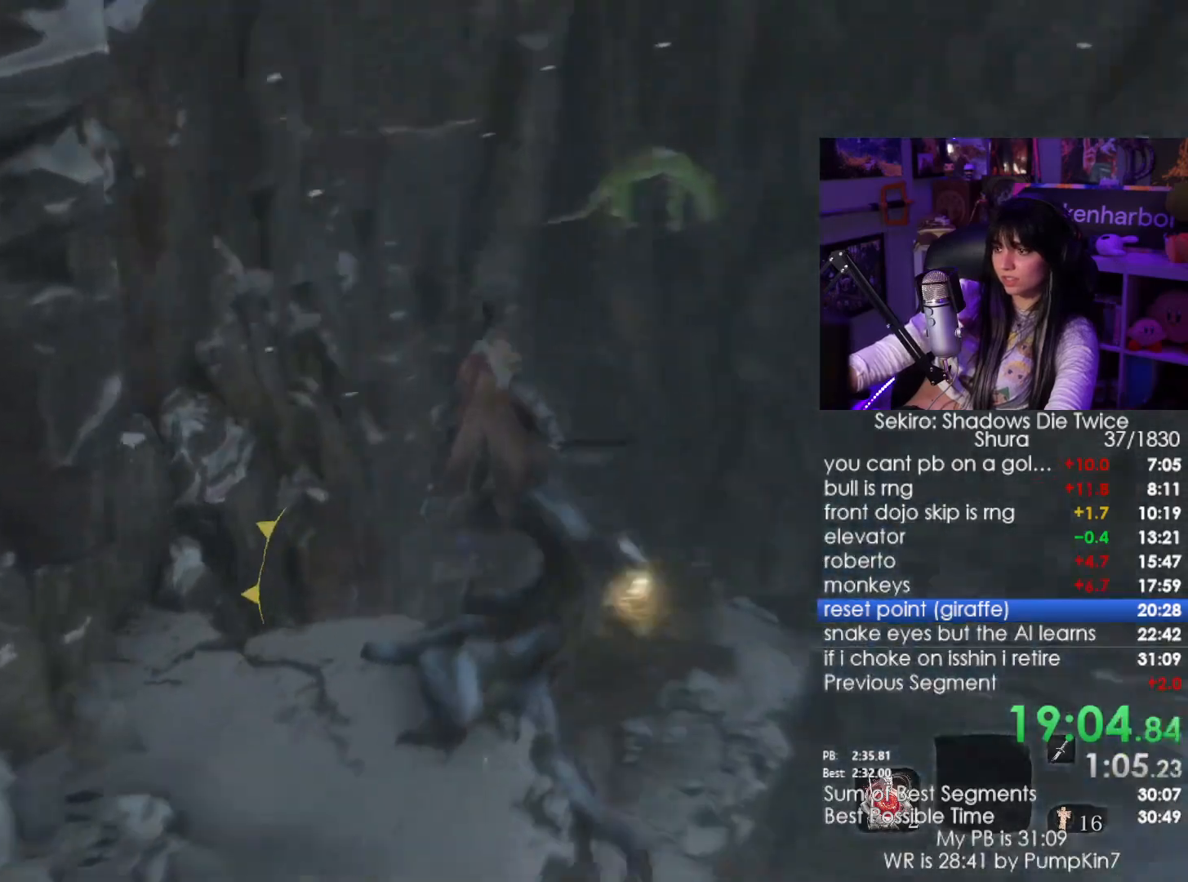
{"keys": ["shift", "w"], "mouse": [], "events": []}
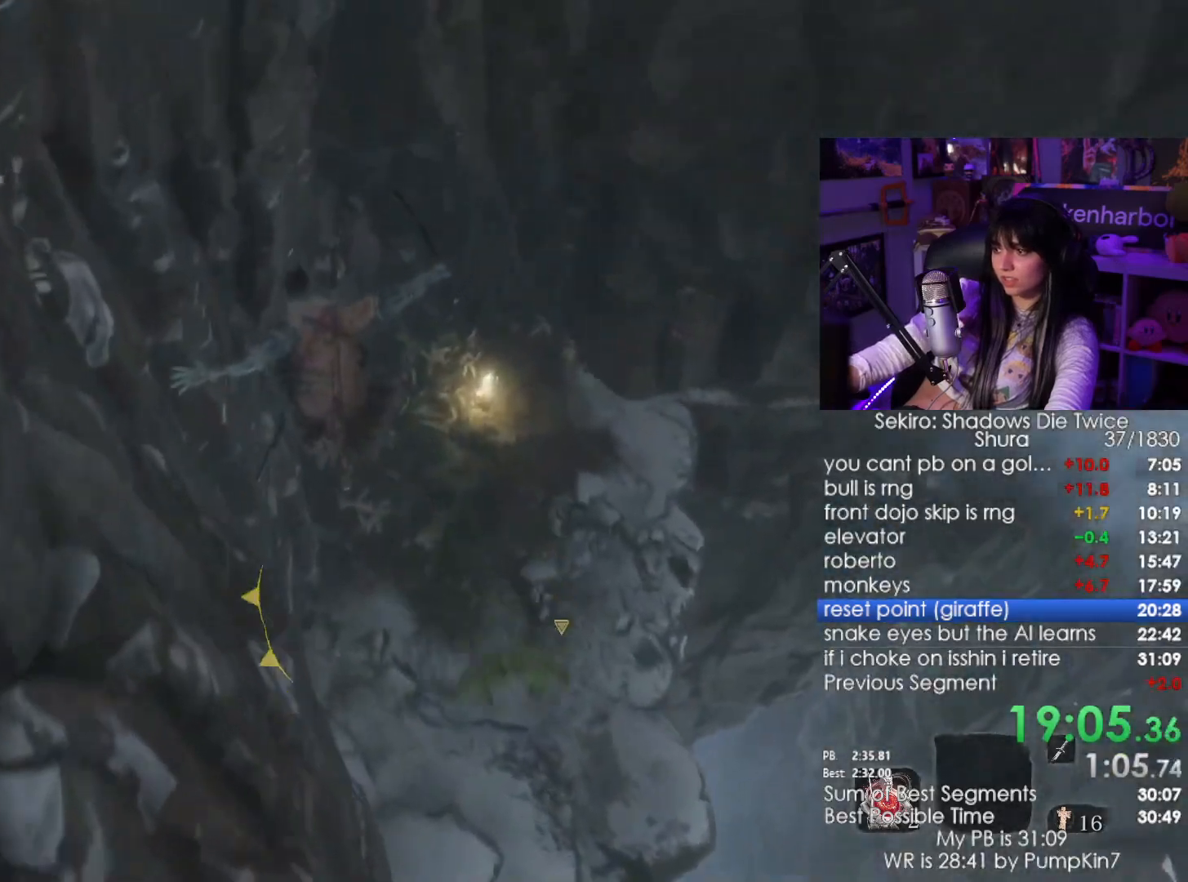
{"keys": ["w"], "mouse": [], "events": [[100, "shift", "up"]]}
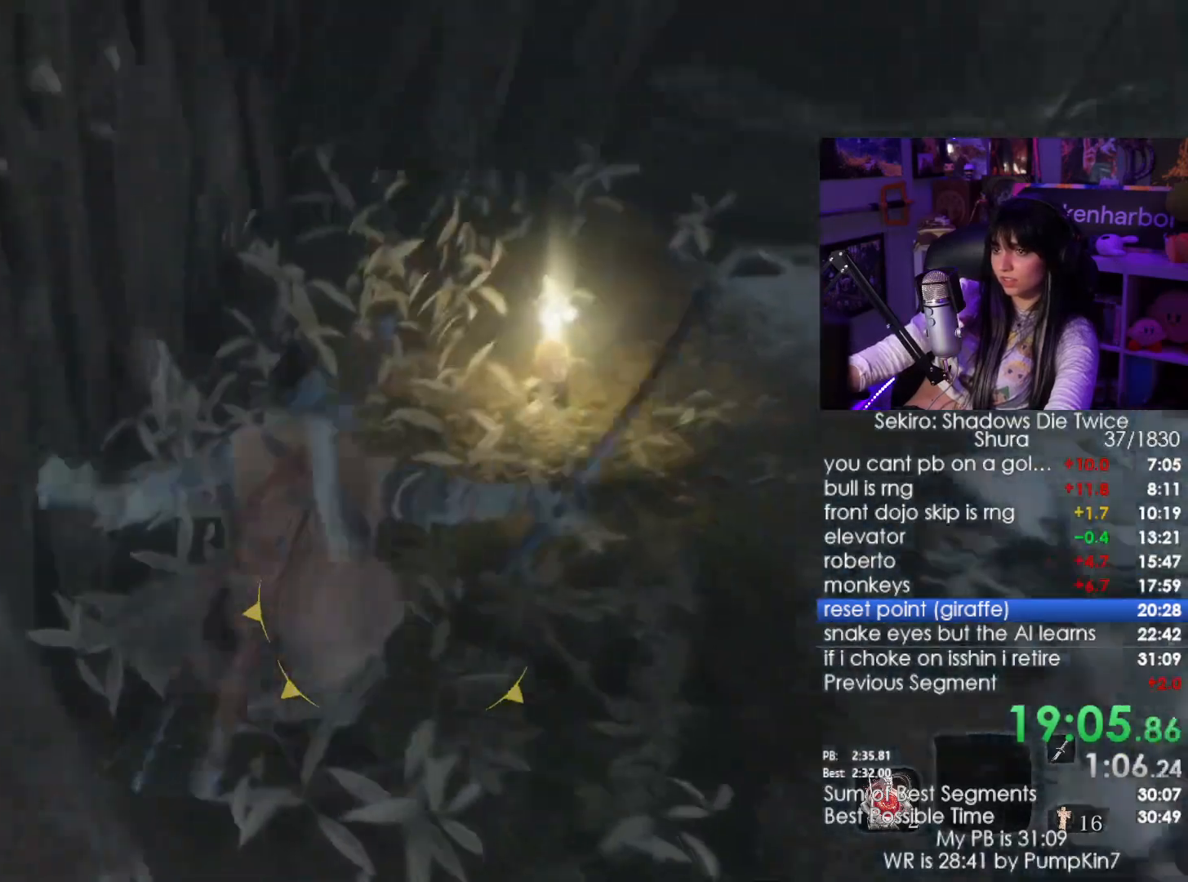
{"keys": ["shift", "w"], "mouse": [], "events": [[16, "w", "up"], [200, "shift", "down"], [200, "w", "down"]]}
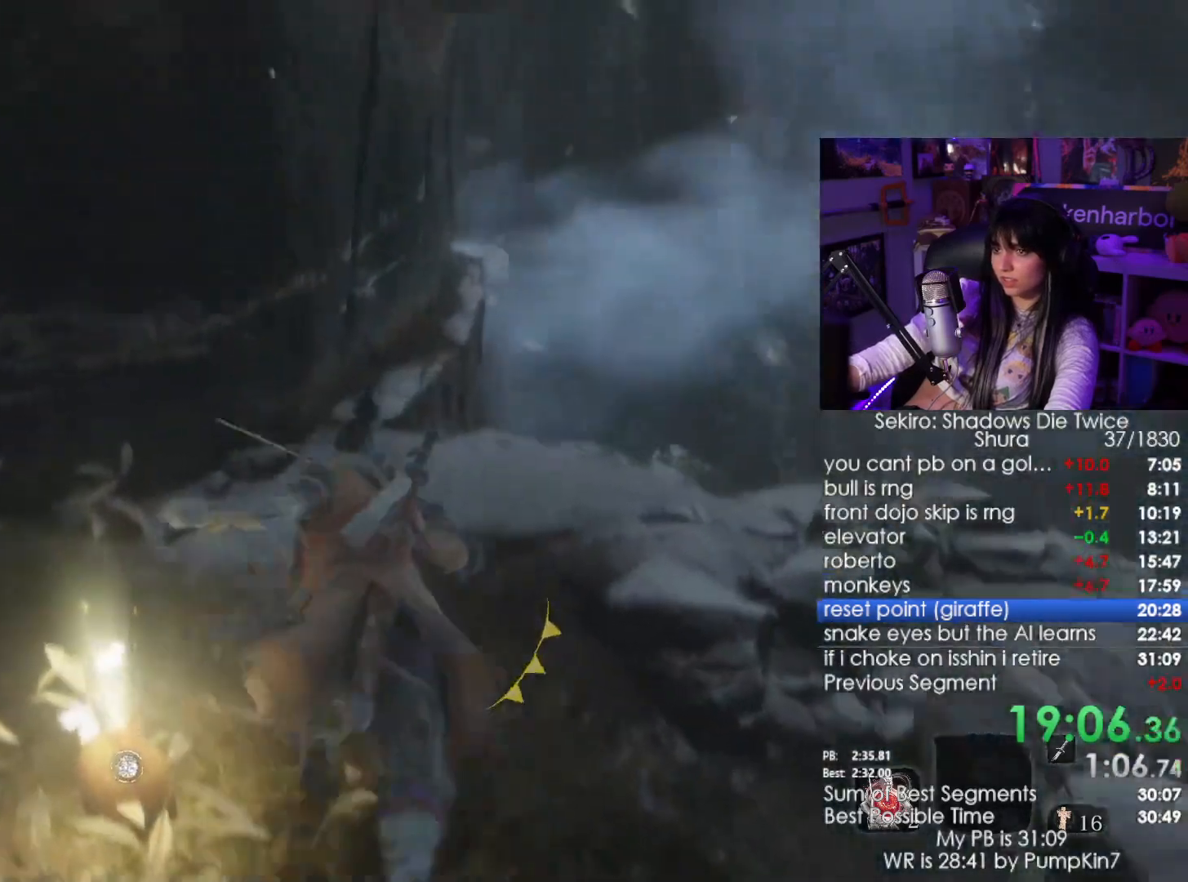
{"keys": ["shift", "w"], "mouse": [], "events": [[316, "space", "down"], [400, "space", "up"]]}